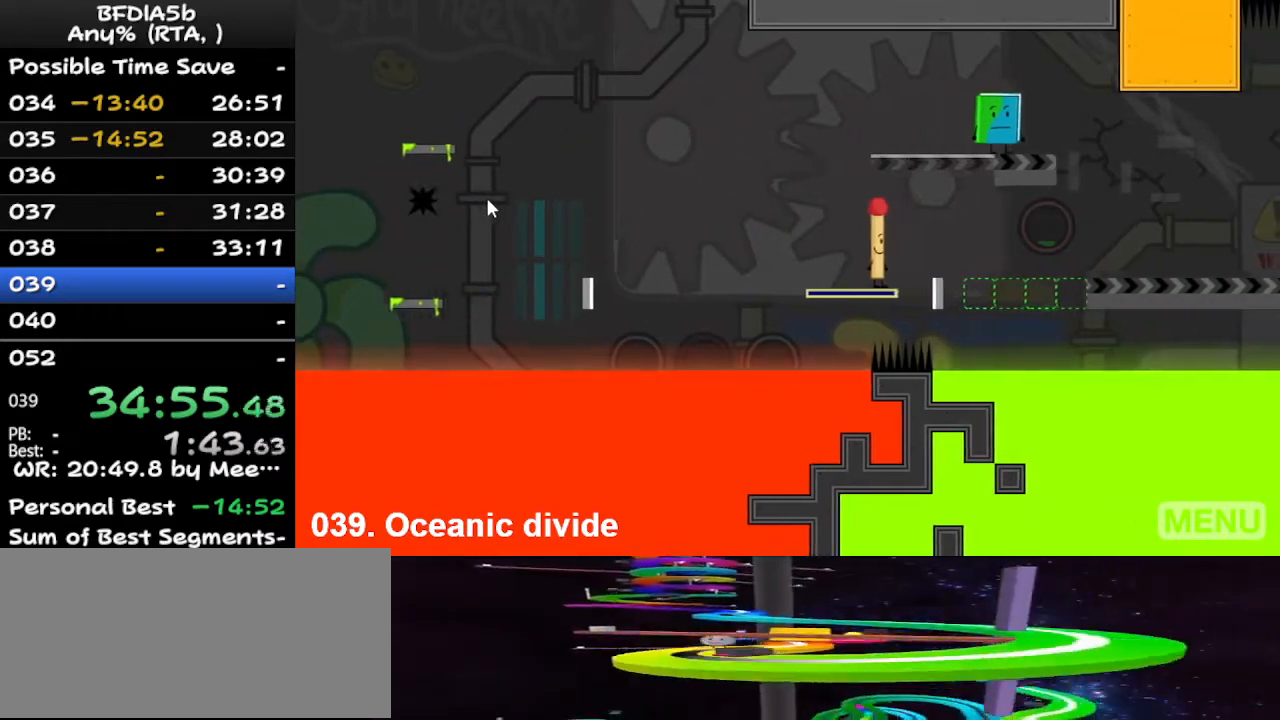
Gameplay with keyboard; each line is a JSON object with the keys held at the frame after it. "events" lists presses ("down") and releases ("up") of "down", "left", "r", "right", "space", "up" and "z" between this image and that frame as [ms after this image, input, new state], when the widget could be followed in between. No other keys are recorded. Mouse input is not recorded.
{"keys": [], "events": [[167, "z", "down"], [267, "z", "up"]]}
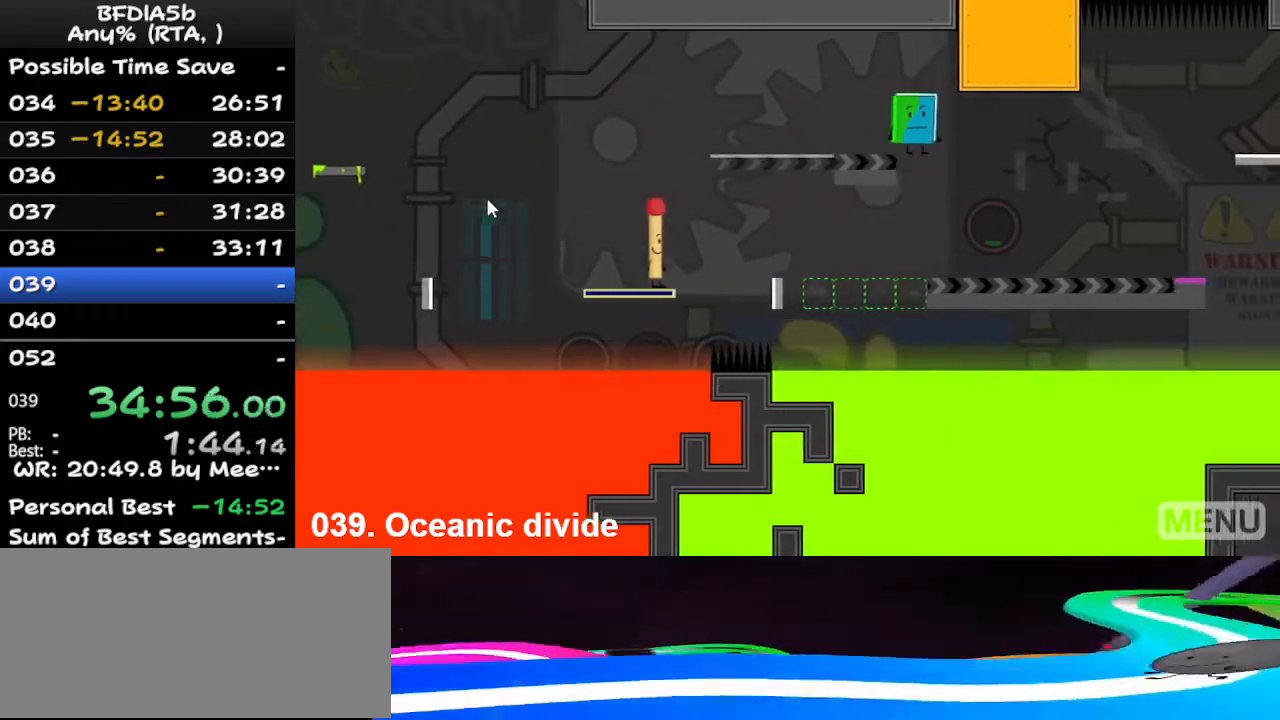
{"keys": ["right"], "events": [[300, "right", "down"]]}
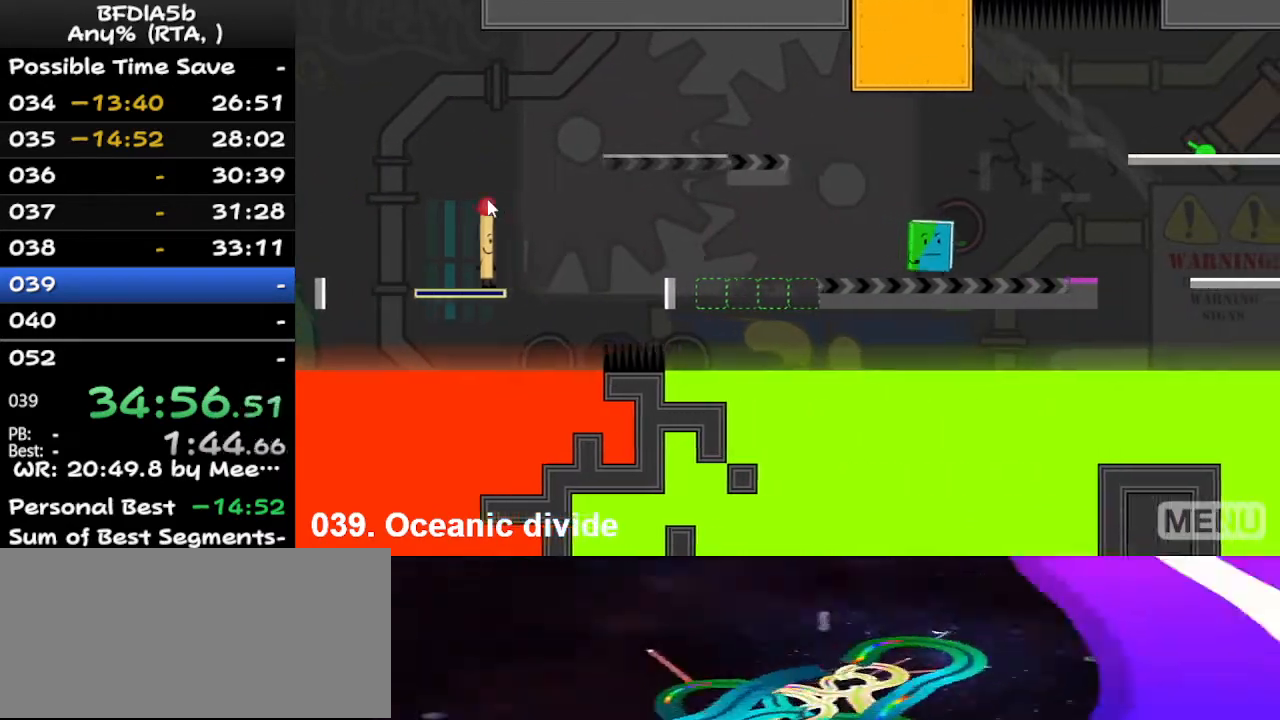
{"keys": ["right", "space"], "events": [[133, "right", "up"], [267, "right", "down"], [267, "space", "down"]]}
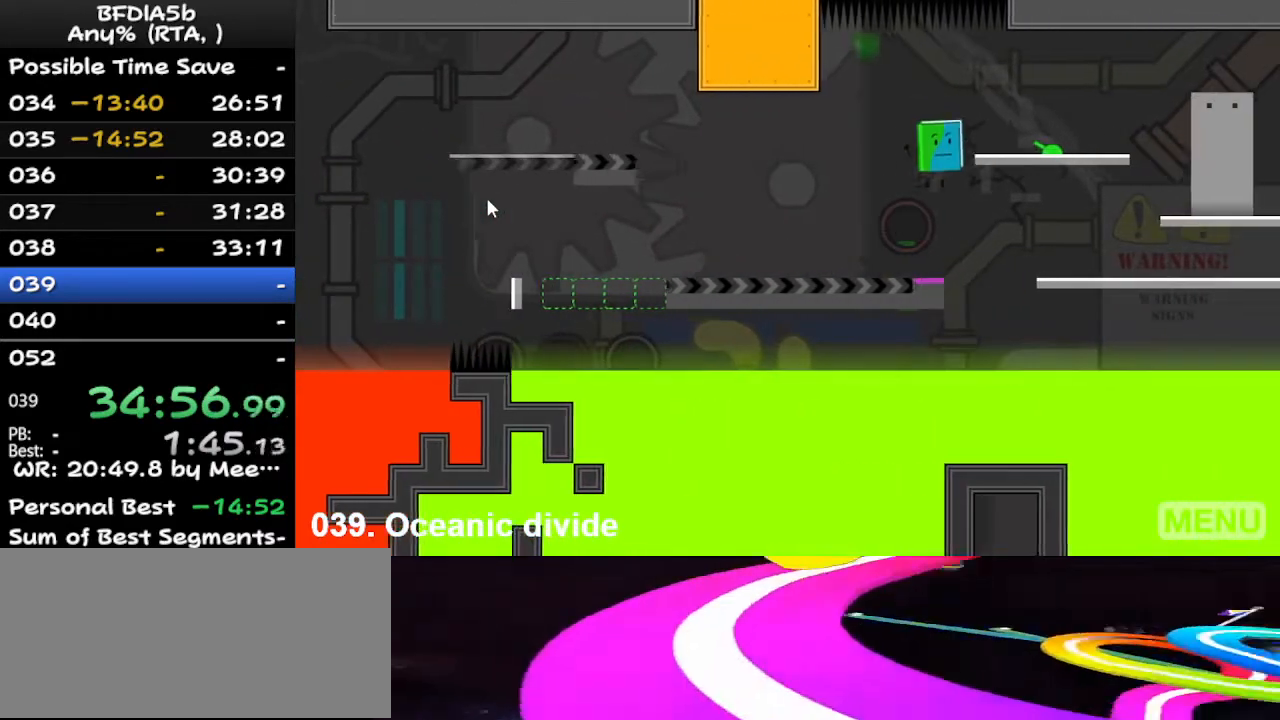
{"keys": [], "events": [[33, "space", "up"], [500, "right", "up"]]}
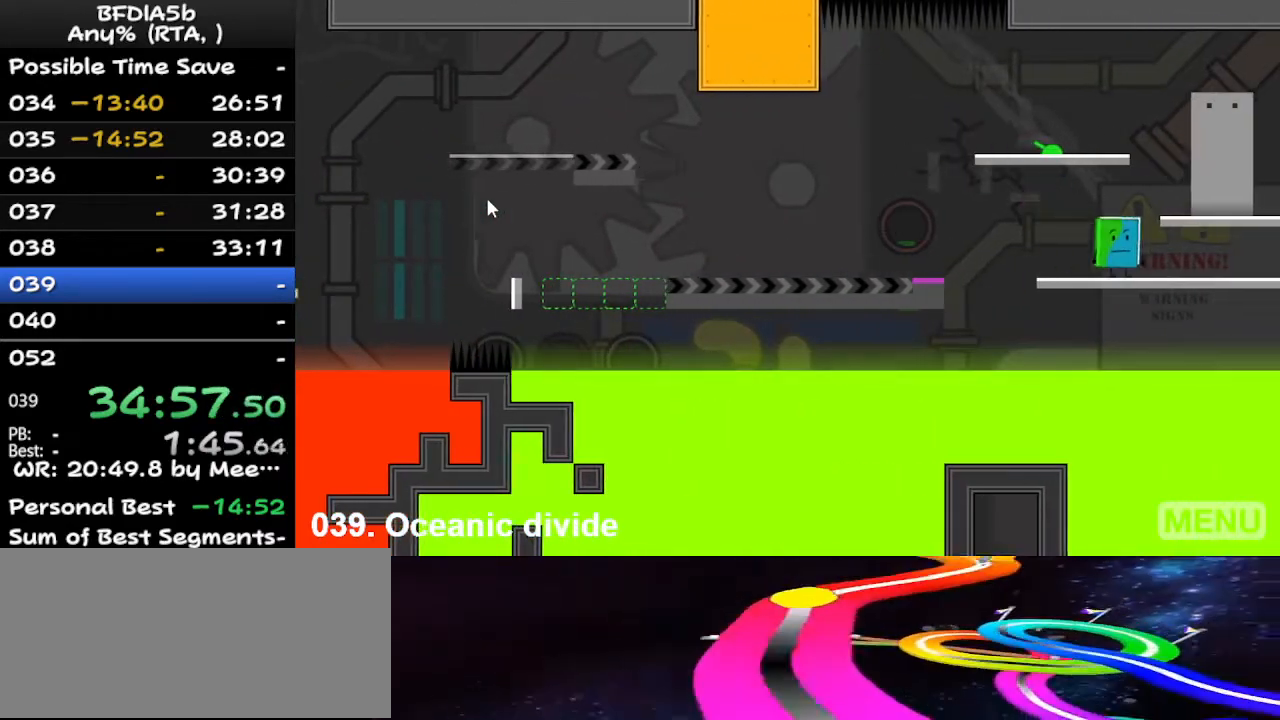
{"keys": ["left"], "events": [[333, "left", "down"]]}
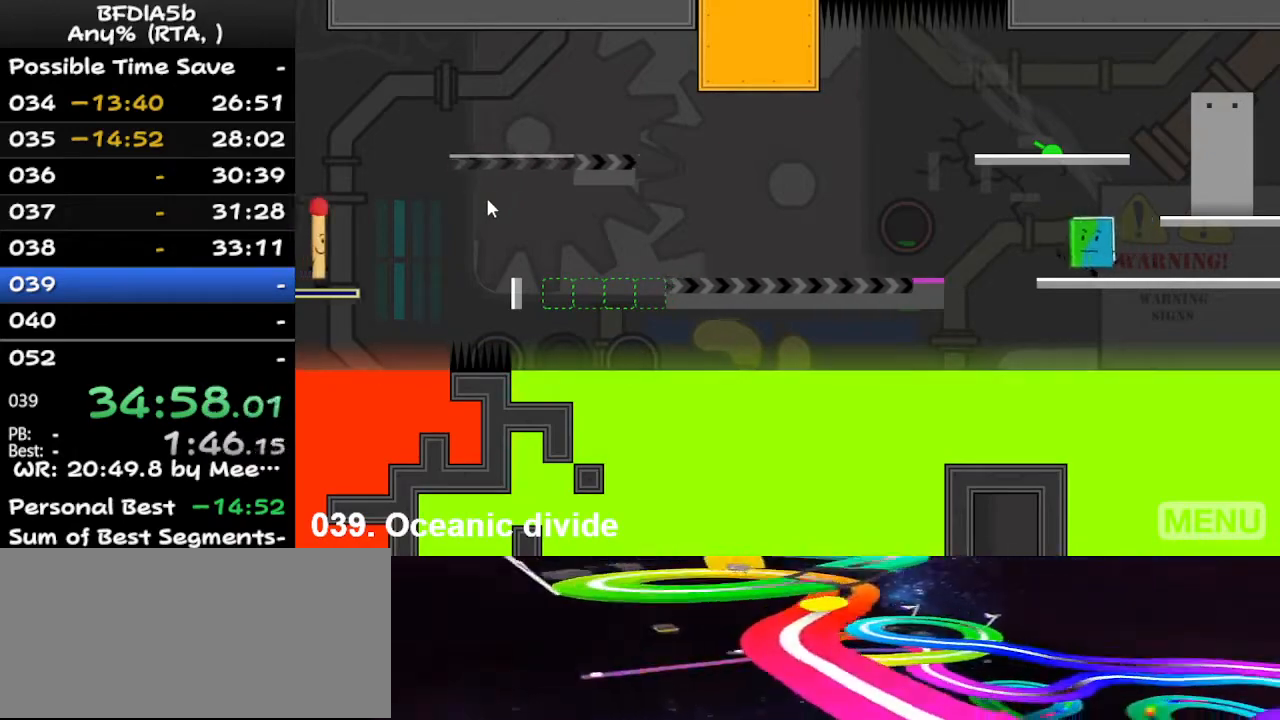
{"keys": ["right"], "events": [[167, "space", "down"], [267, "left", "up"], [267, "right", "down"], [267, "space", "up"]]}
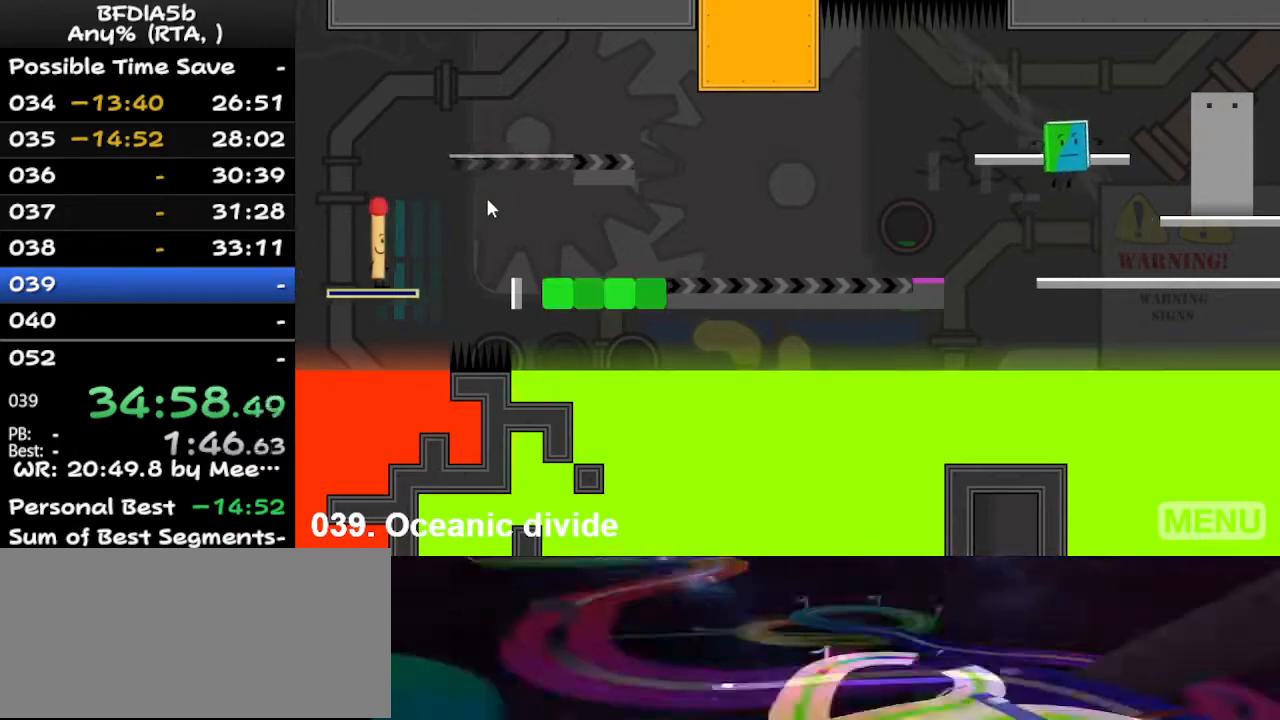
{"keys": [], "events": [[233, "right", "up"], [400, "z", "down"], [500, "z", "up"]]}
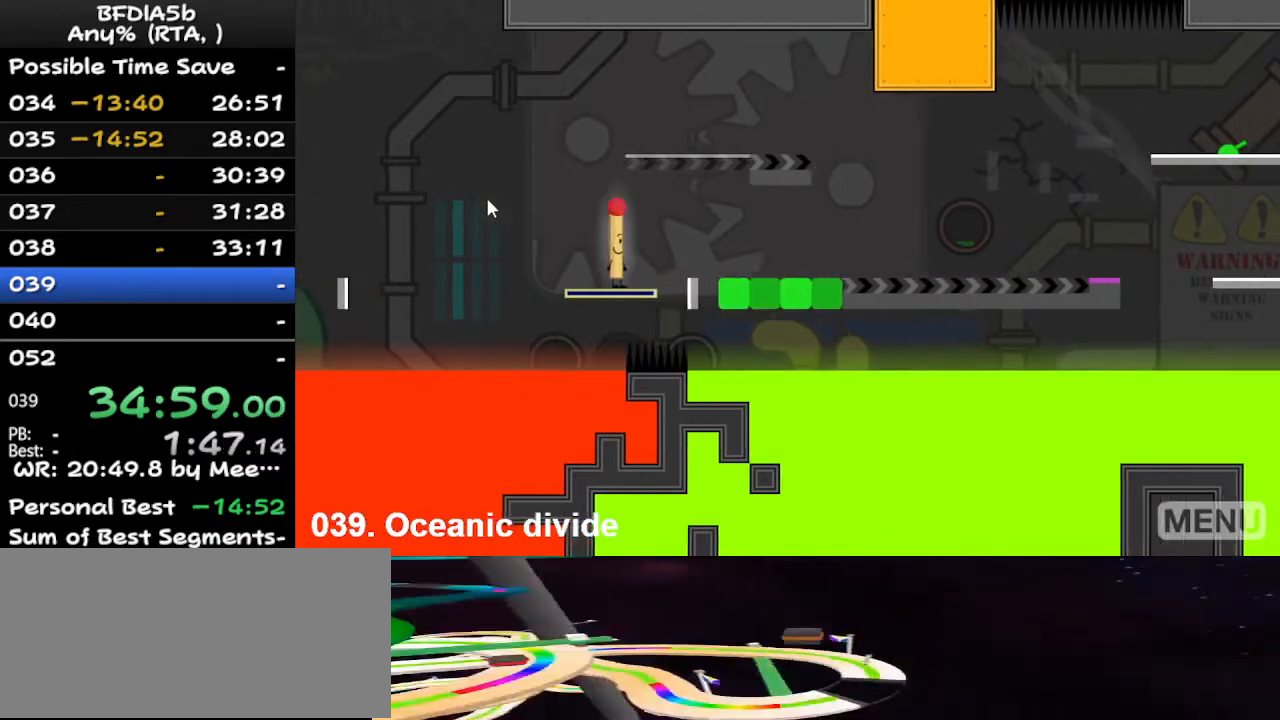
{"keys": ["right"], "events": [[467, "right", "down"]]}
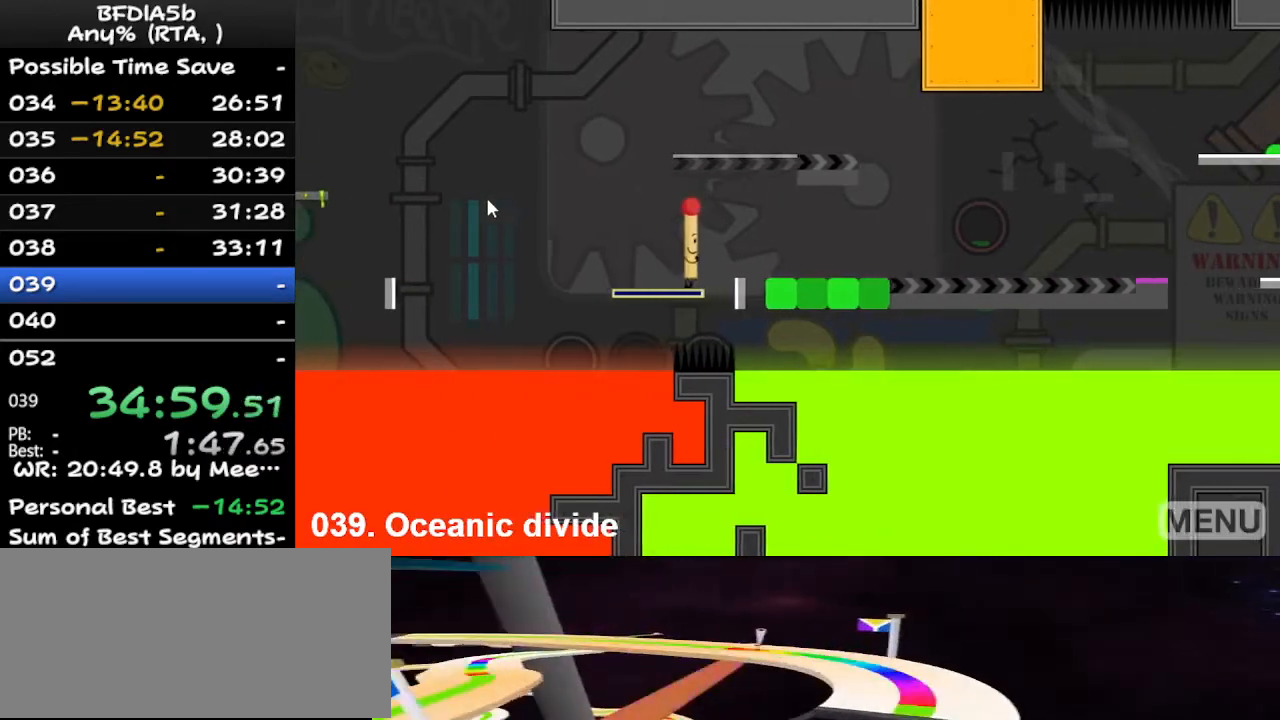
{"keys": ["right"], "events": [[67, "space", "down"], [100, "space", "up"], [300, "right", "up"], [500, "right", "down"]]}
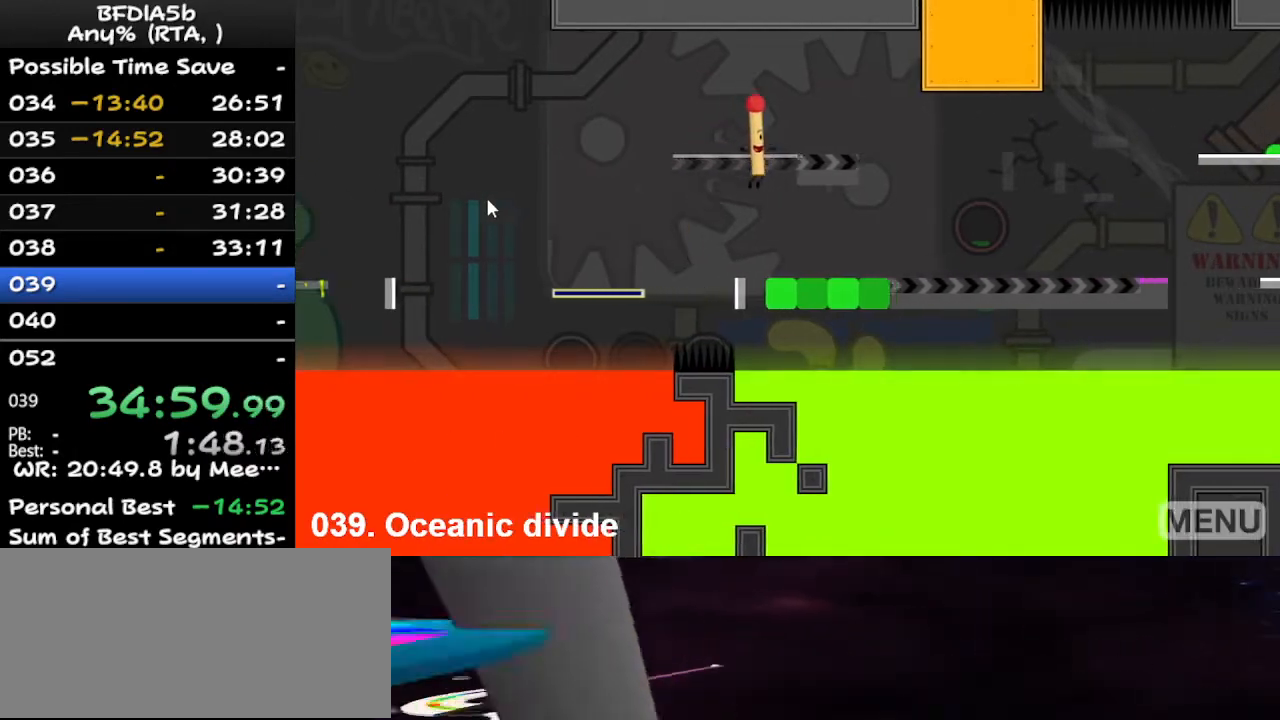
{"keys": ["right"], "events": []}
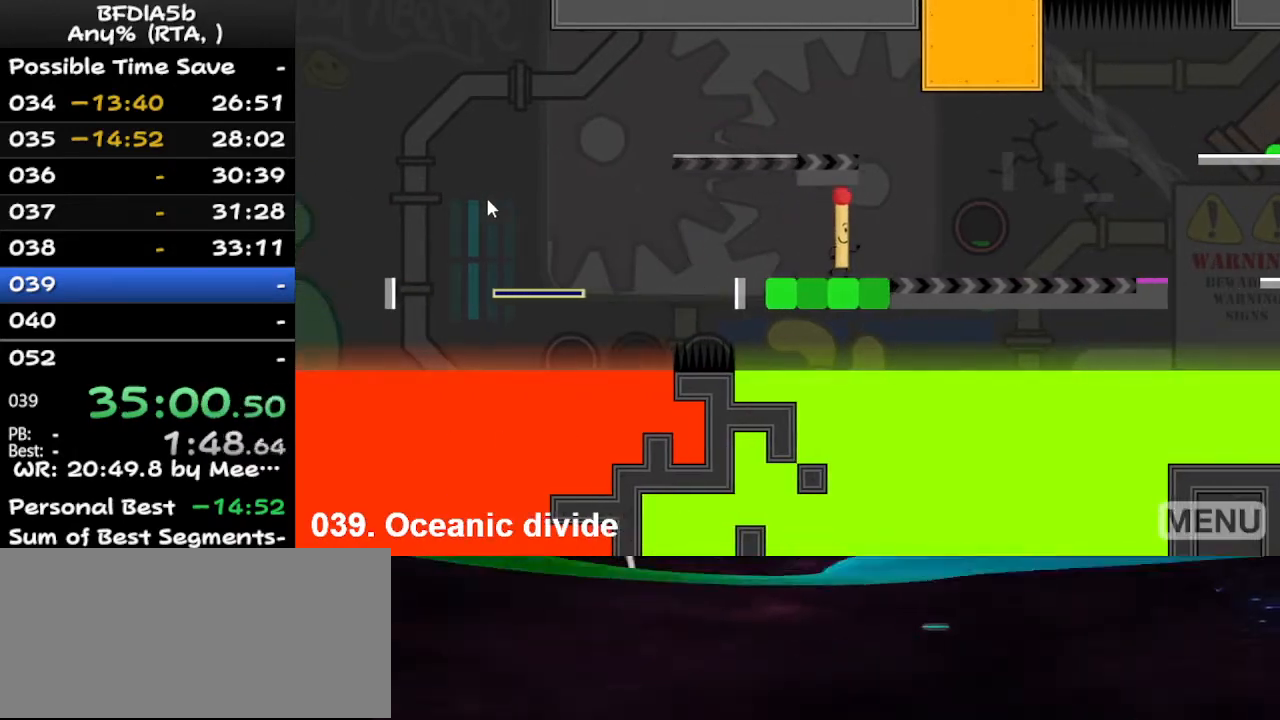
{"keys": ["right"], "events": []}
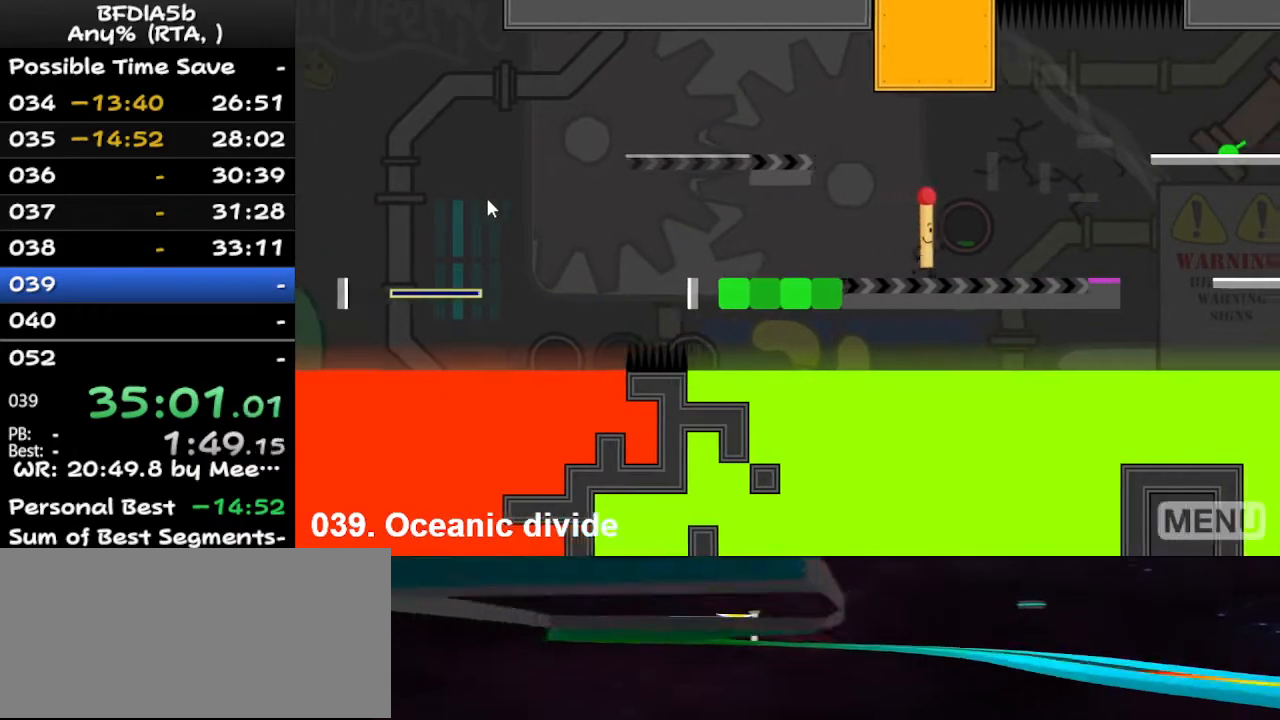
{"keys": ["right", "space"], "events": [[267, "space", "down"]]}
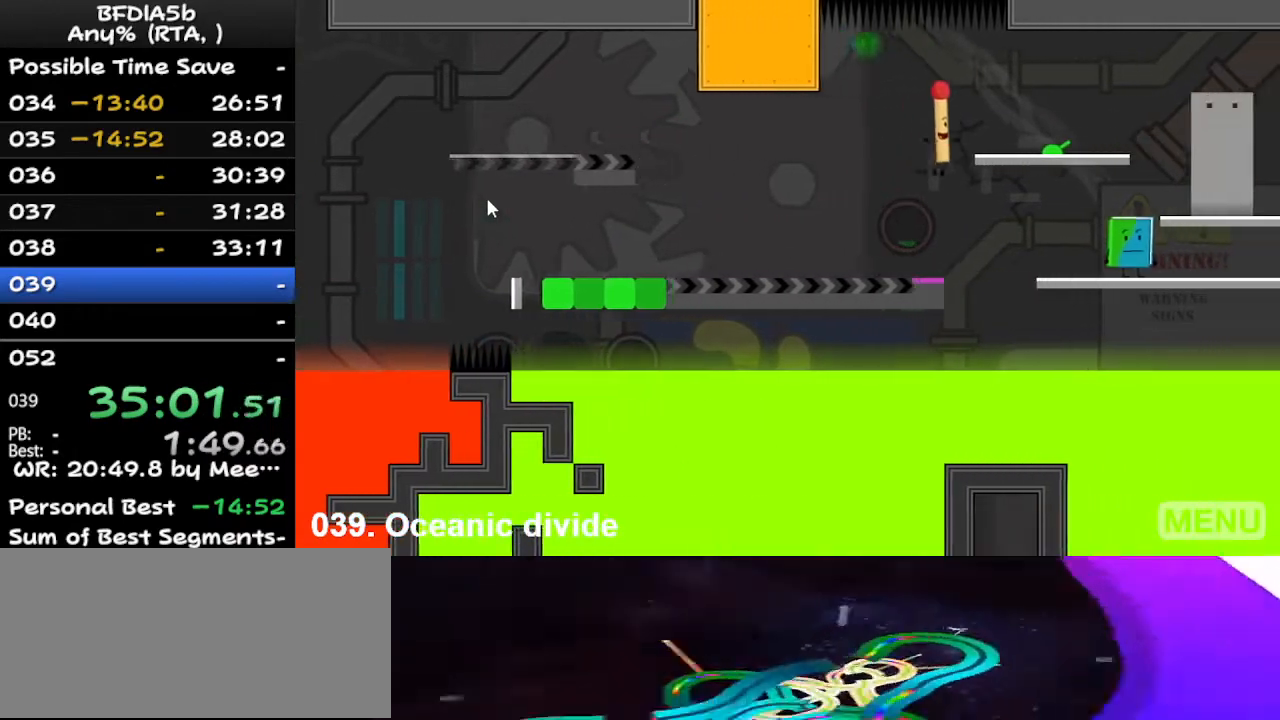
{"keys": ["right", "up"], "events": [[33, "space", "up"], [500, "up", "down"]]}
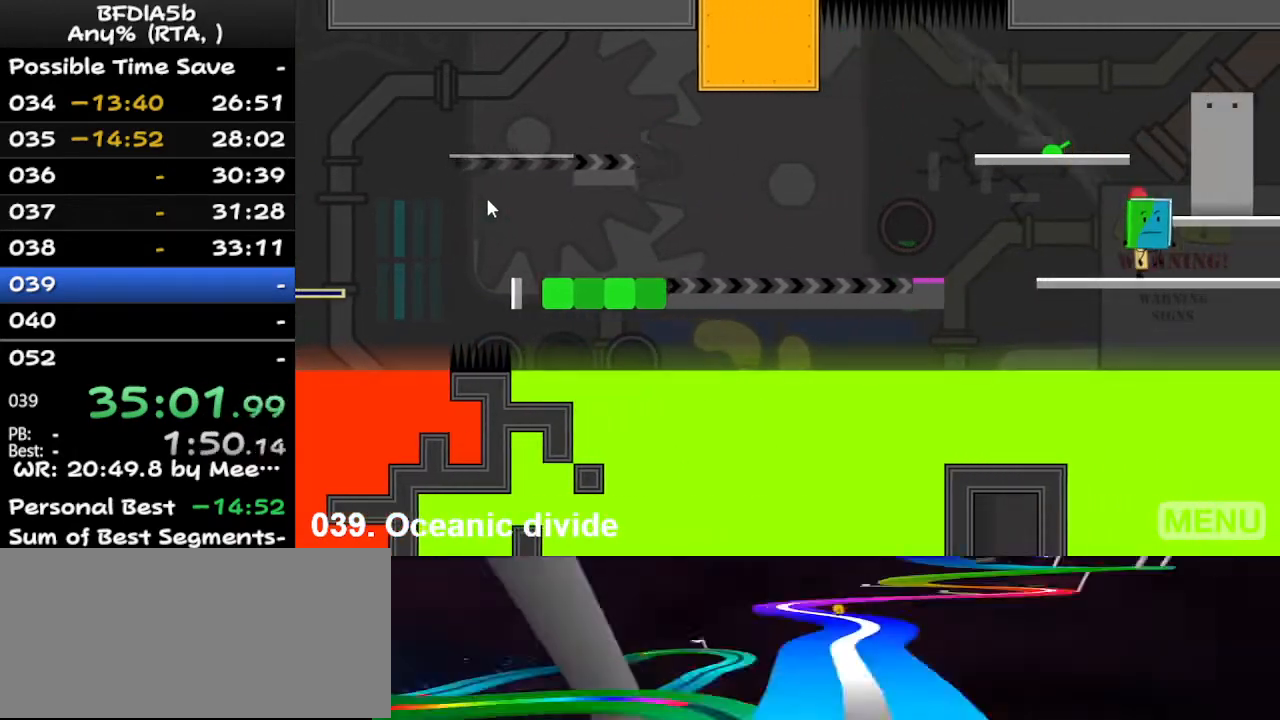
{"keys": ["right"], "events": [[133, "up", "up"], [200, "right", "up"], [200, "space", "down"], [267, "left", "down"], [267, "space", "up"], [367, "left", "up"], [433, "right", "down"]]}
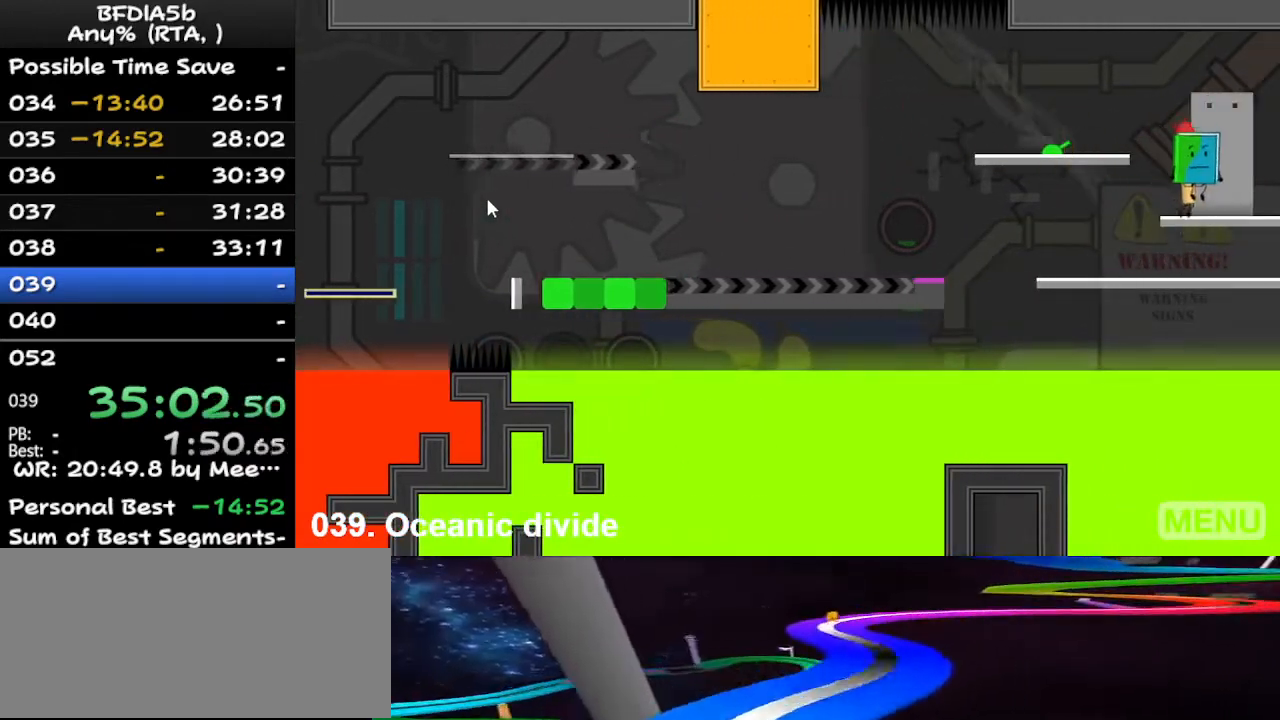
{"keys": [], "events": [[33, "right", "up"], [400, "down", "down"], [500, "down", "up"]]}
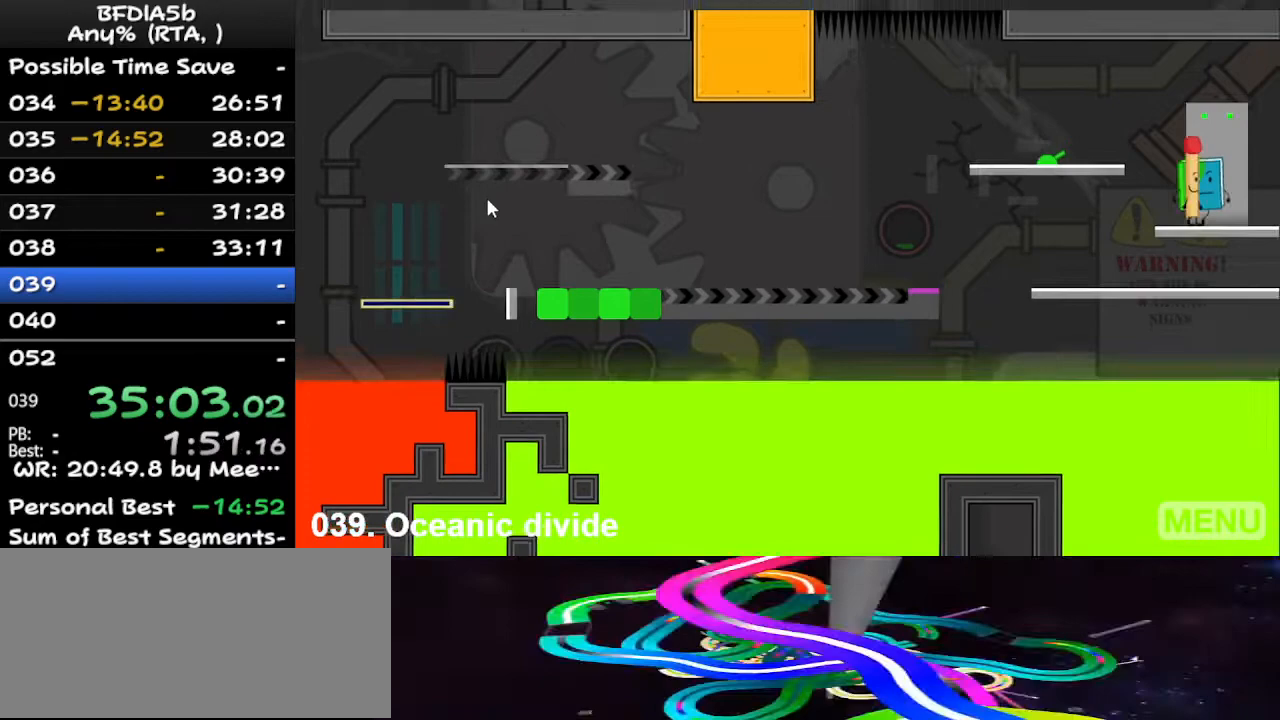
{"keys": [], "events": []}
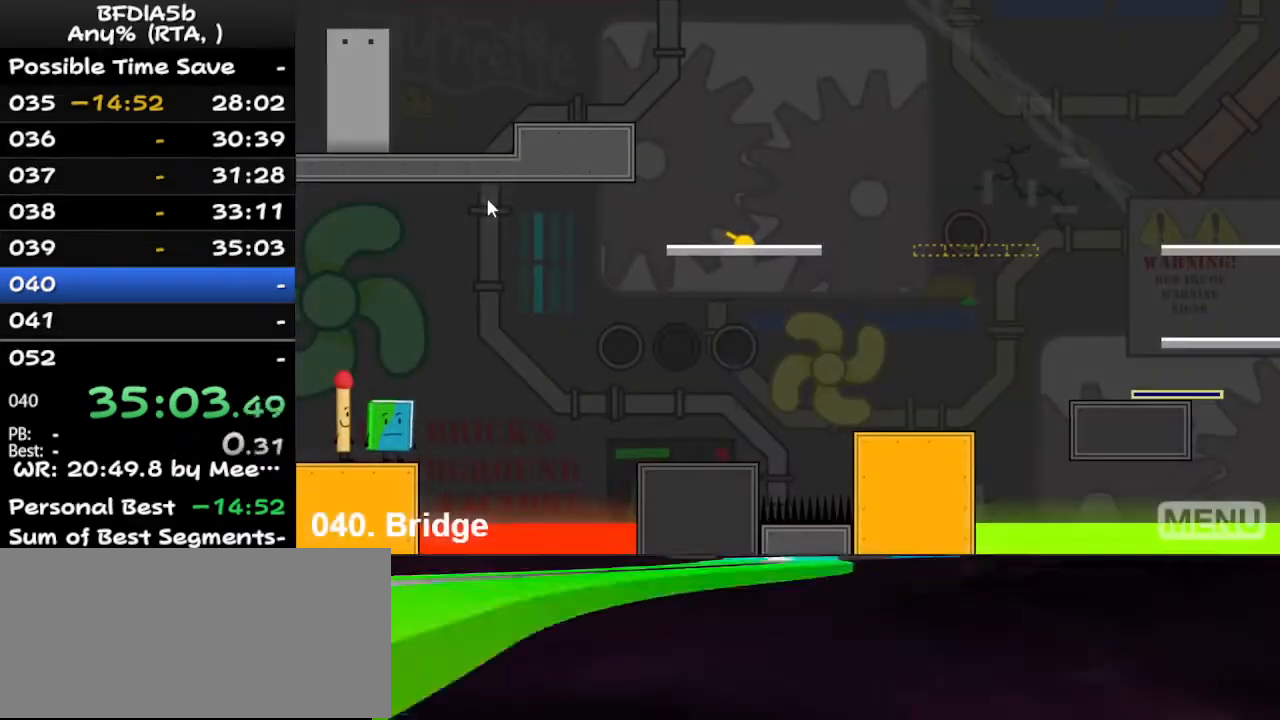
{"keys": [], "events": []}
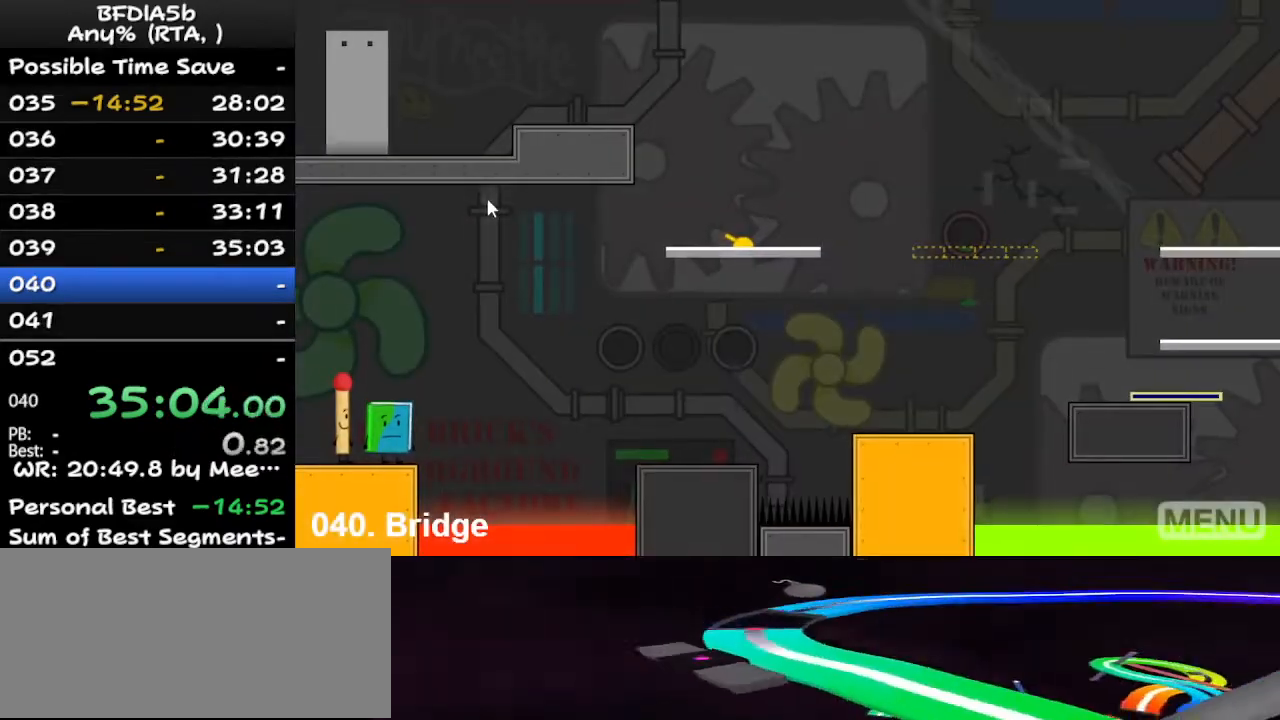
{"keys": [], "events": [[300, "r", "down"], [400, "r", "up"]]}
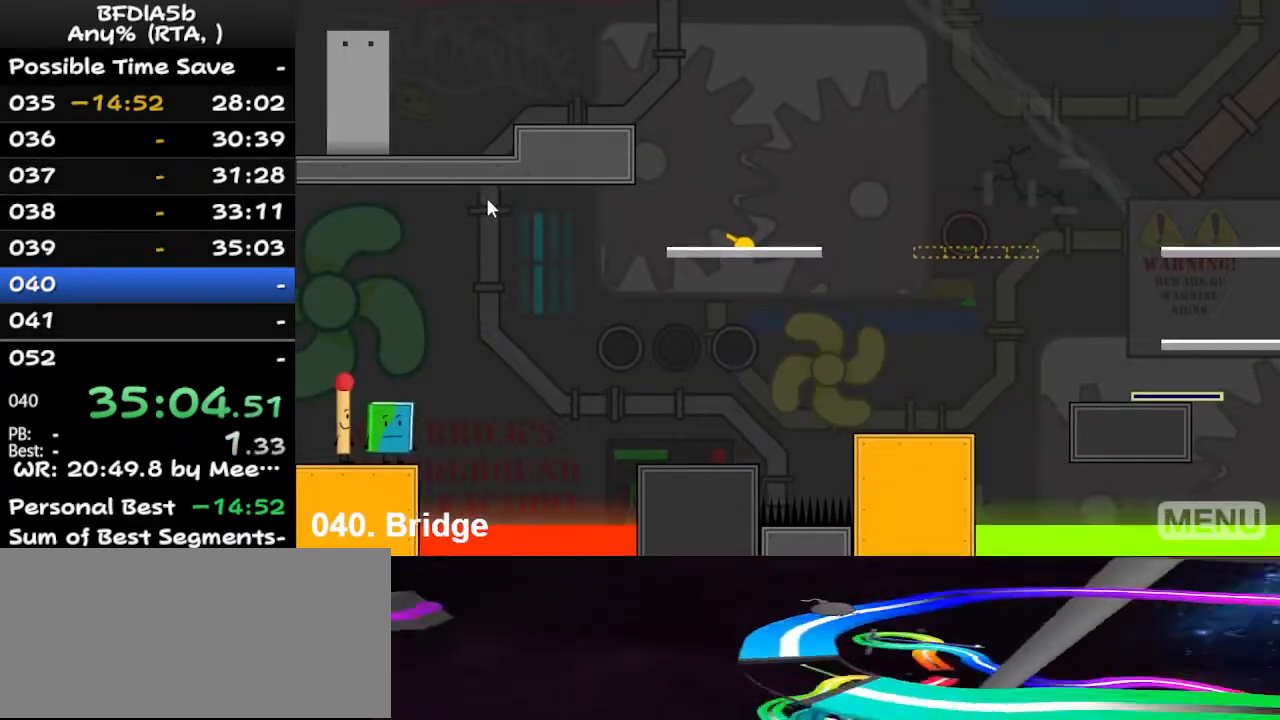
{"keys": ["up"], "events": [[300, "left", "down"], [467, "up", "down"], [500, "left", "up"]]}
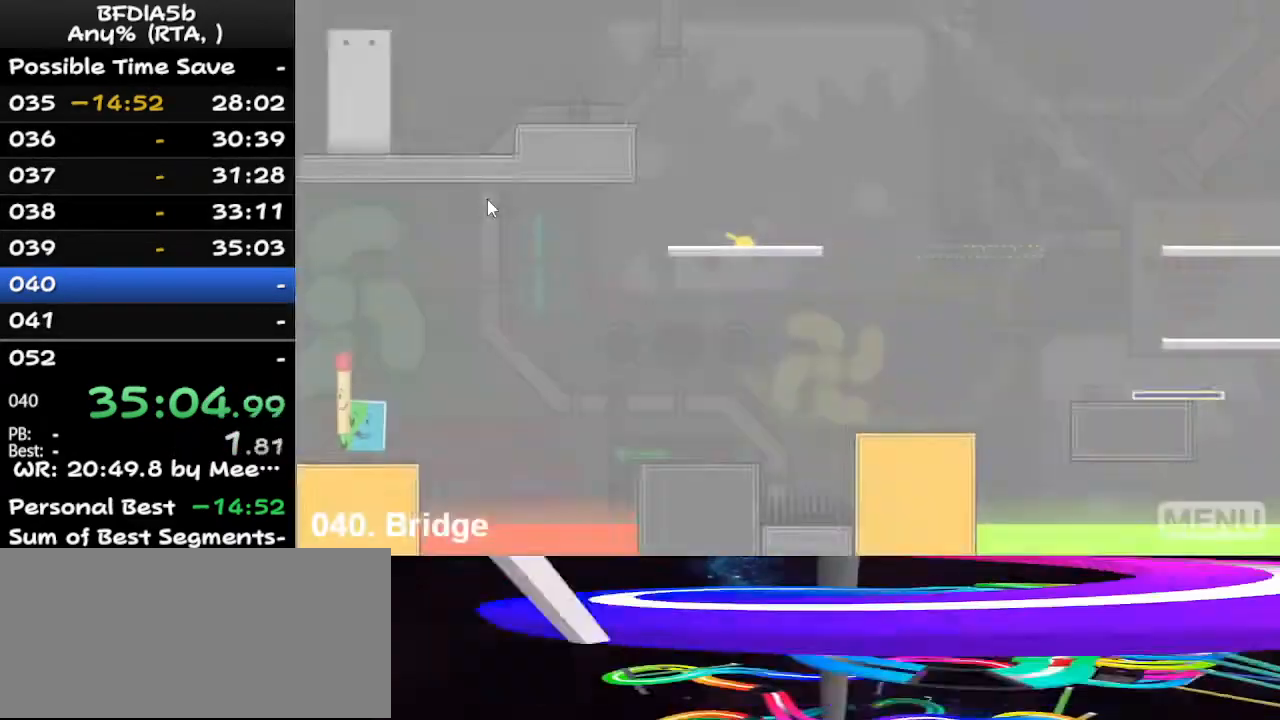
{"keys": ["right", "space"], "events": [[100, "right", "down"], [133, "up", "up"], [433, "space", "down"]]}
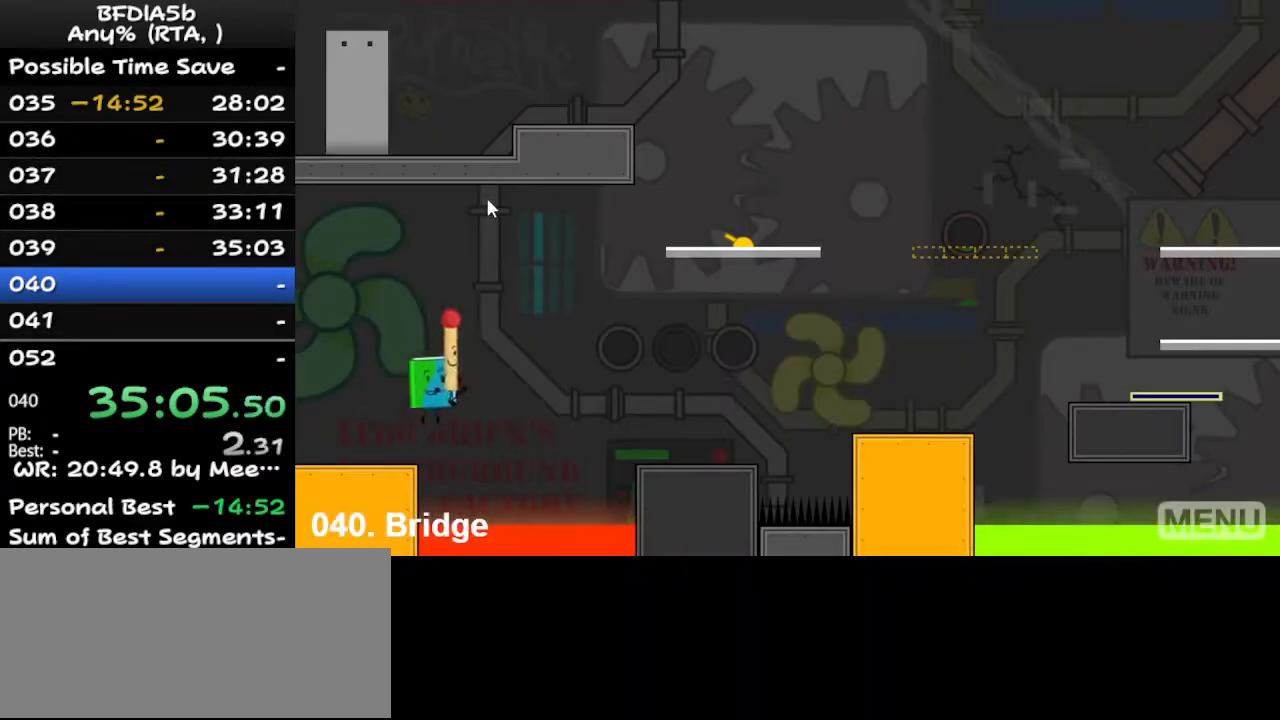
{"keys": [], "events": [[33, "up", "down"], [67, "space", "up"], [133, "up", "up"], [167, "up", "down"], [167, "z", "down"], [233, "up", "up"], [267, "z", "up"], [300, "up", "down"], [300, "z", "down"], [367, "up", "up"], [367, "z", "up"], [400, "right", "up"]]}
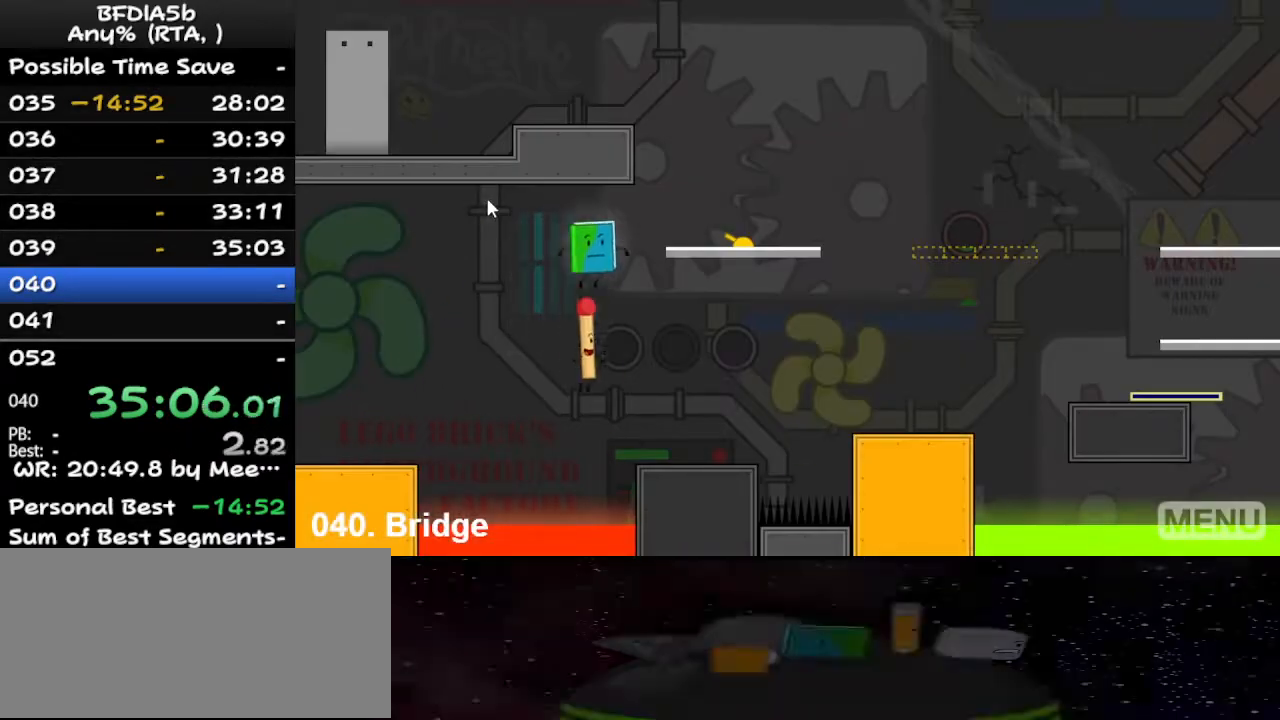
{"keys": [], "events": [[400, "r", "down"], [500, "r", "up"]]}
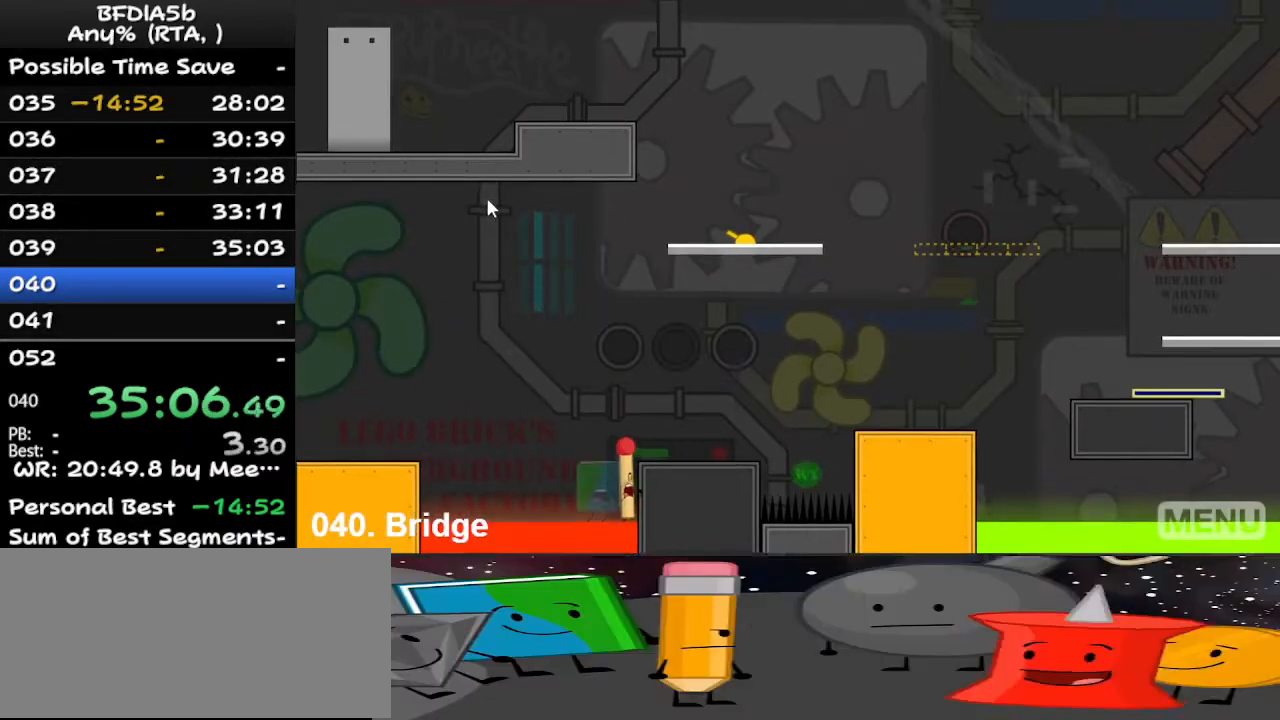
{"keys": [], "events": []}
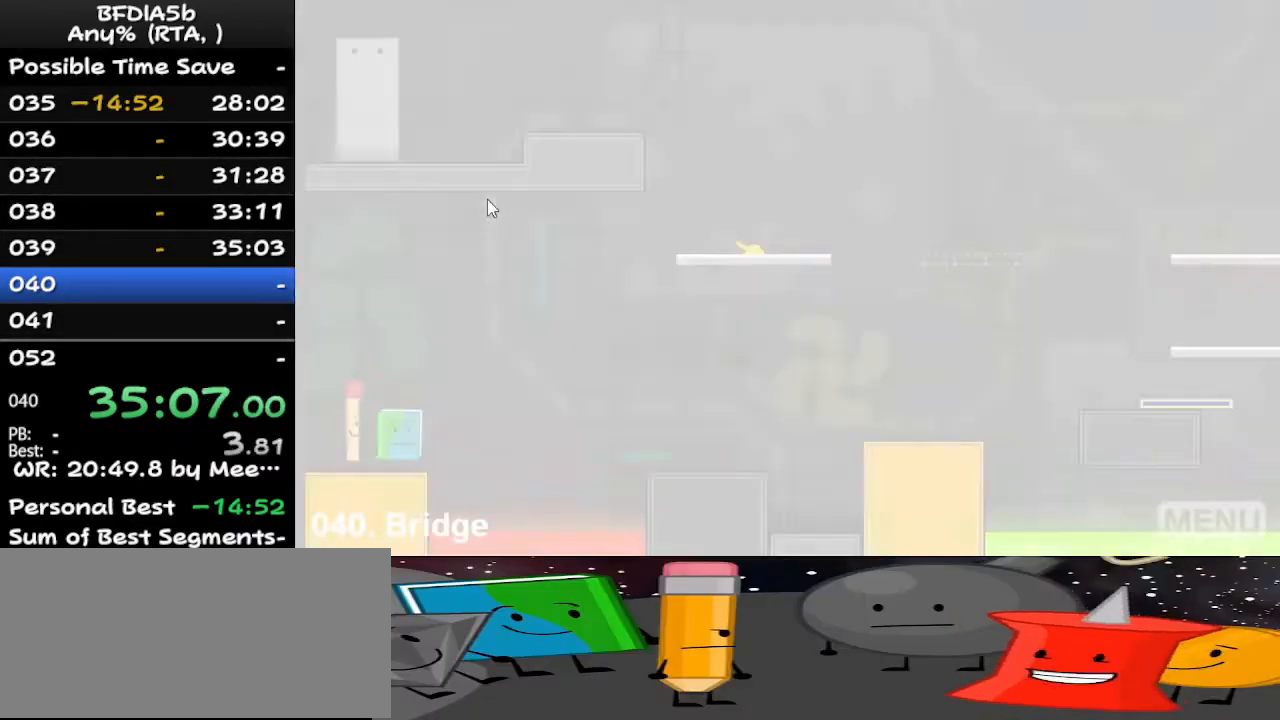
{"keys": ["right", "space"], "events": [[67, "left", "down"], [100, "up", "down"], [200, "left", "up"], [267, "right", "down"], [300, "up", "up"], [433, "space", "down"]]}
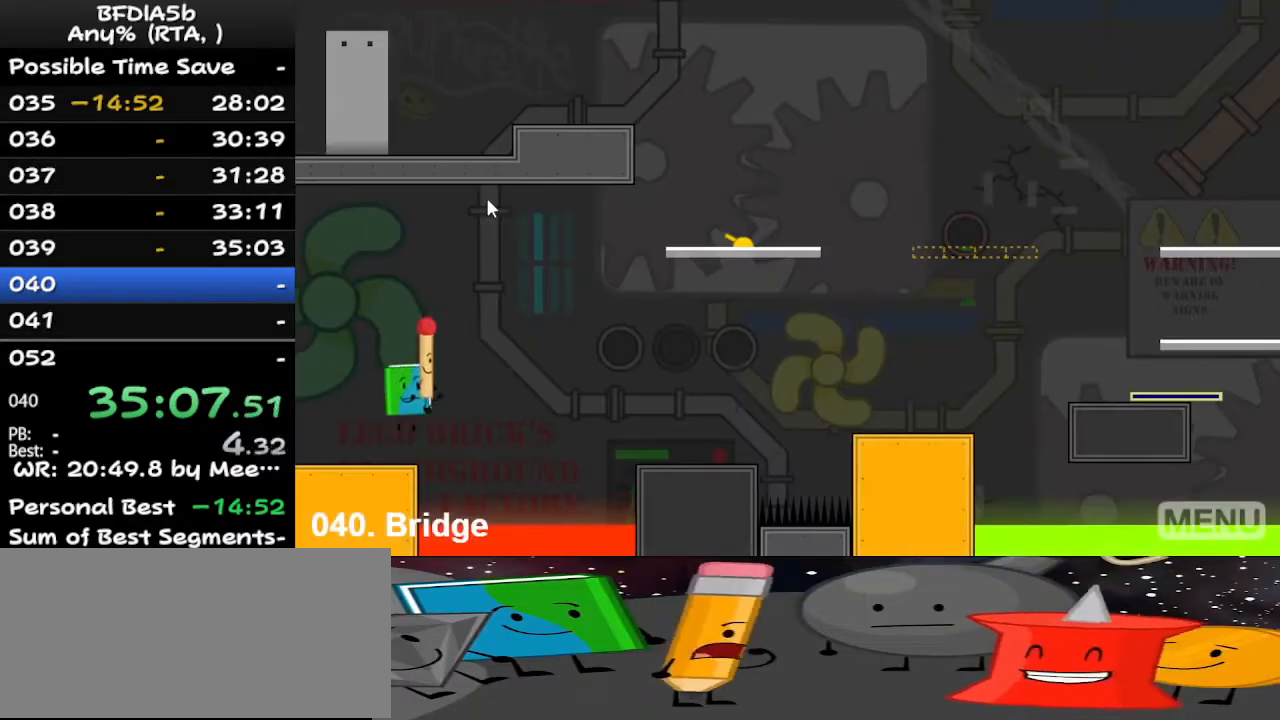
{"keys": ["right"], "events": [[33, "up", "down"], [100, "right", "up"], [100, "space", "up"], [133, "left", "down"], [200, "up", "up"], [367, "right", "down"], [433, "left", "up"]]}
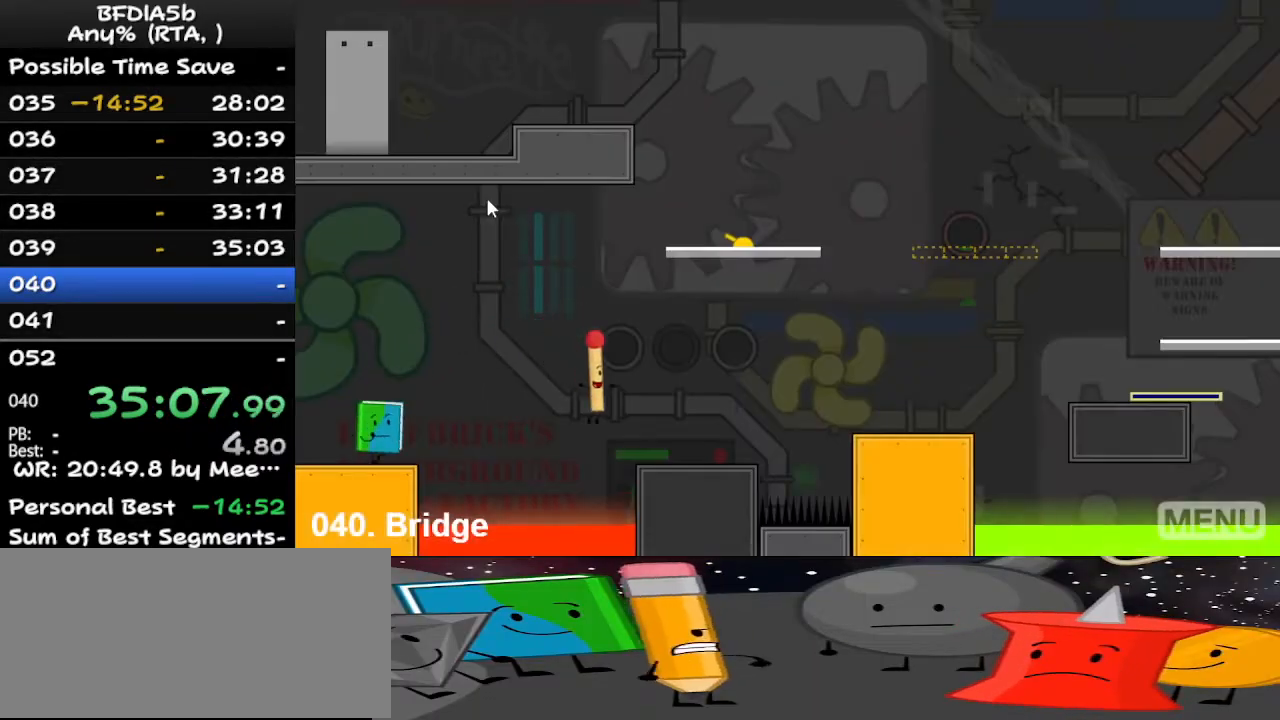
{"keys": ["right"], "events": [[267, "space", "down"], [467, "space", "up"]]}
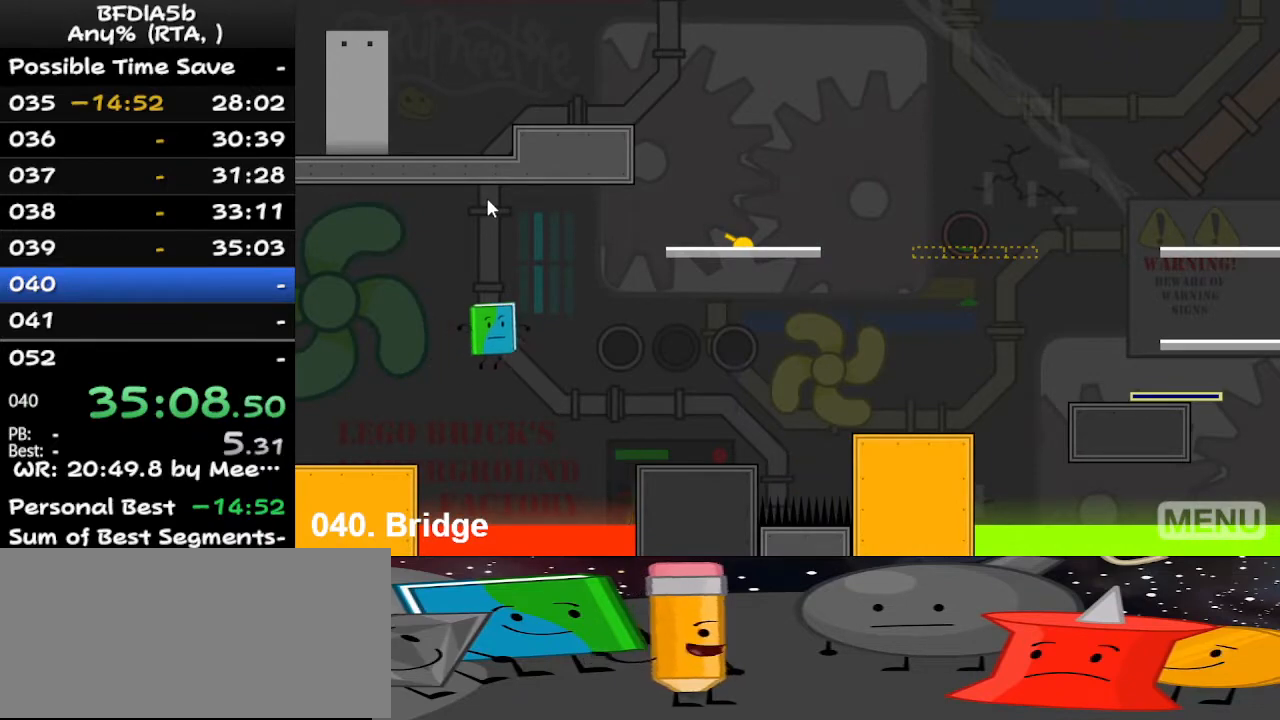
{"keys": [], "events": [[133, "r", "down"], [133, "right", "up"], [300, "r", "up"]]}
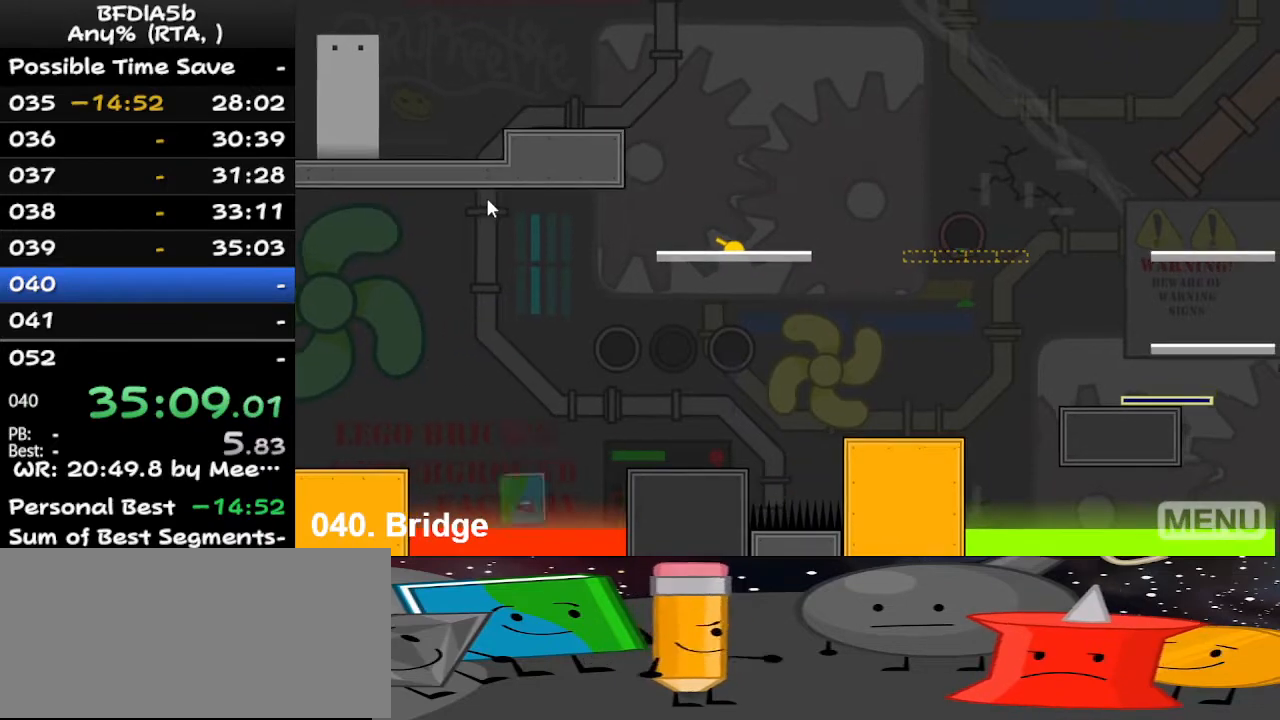
{"keys": ["right"], "events": [[267, "z", "down"], [367, "right", "down"], [367, "z", "up"]]}
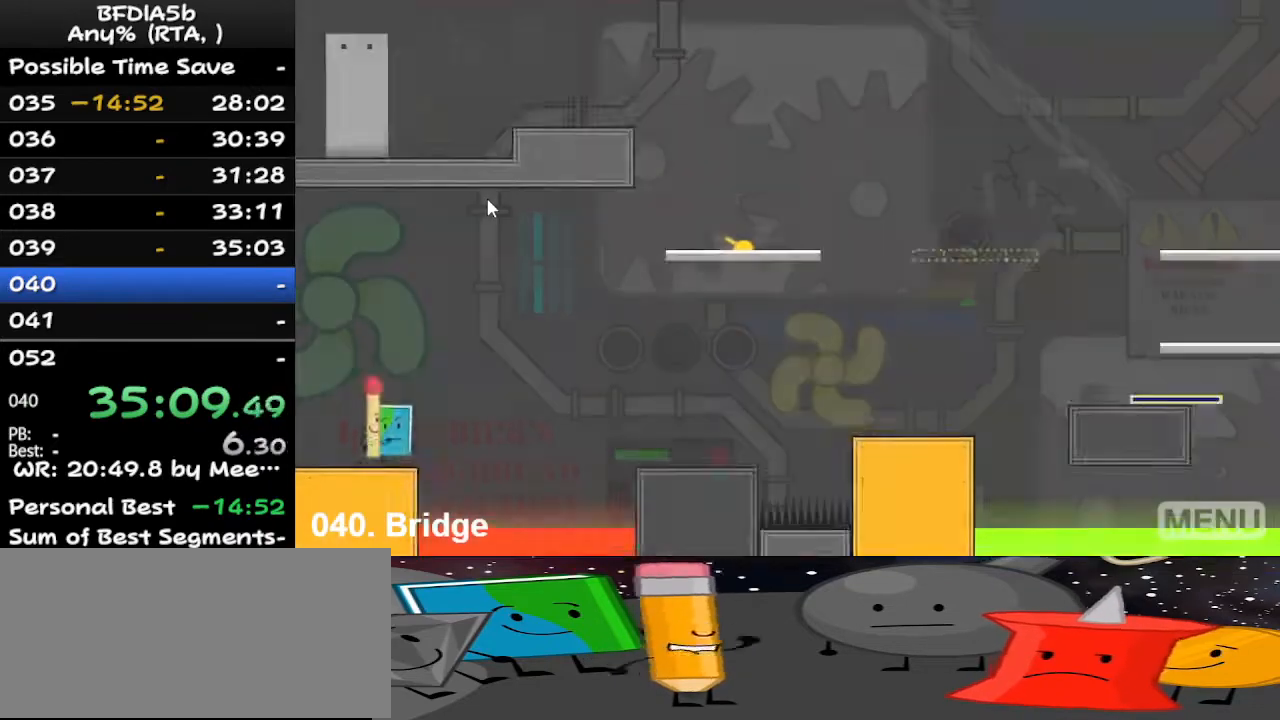
{"keys": ["left", "up"], "events": [[67, "up", "down"], [200, "up", "up"], [300, "space", "down"], [400, "up", "down"], [433, "space", "up"], [467, "left", "down"], [467, "right", "up"]]}
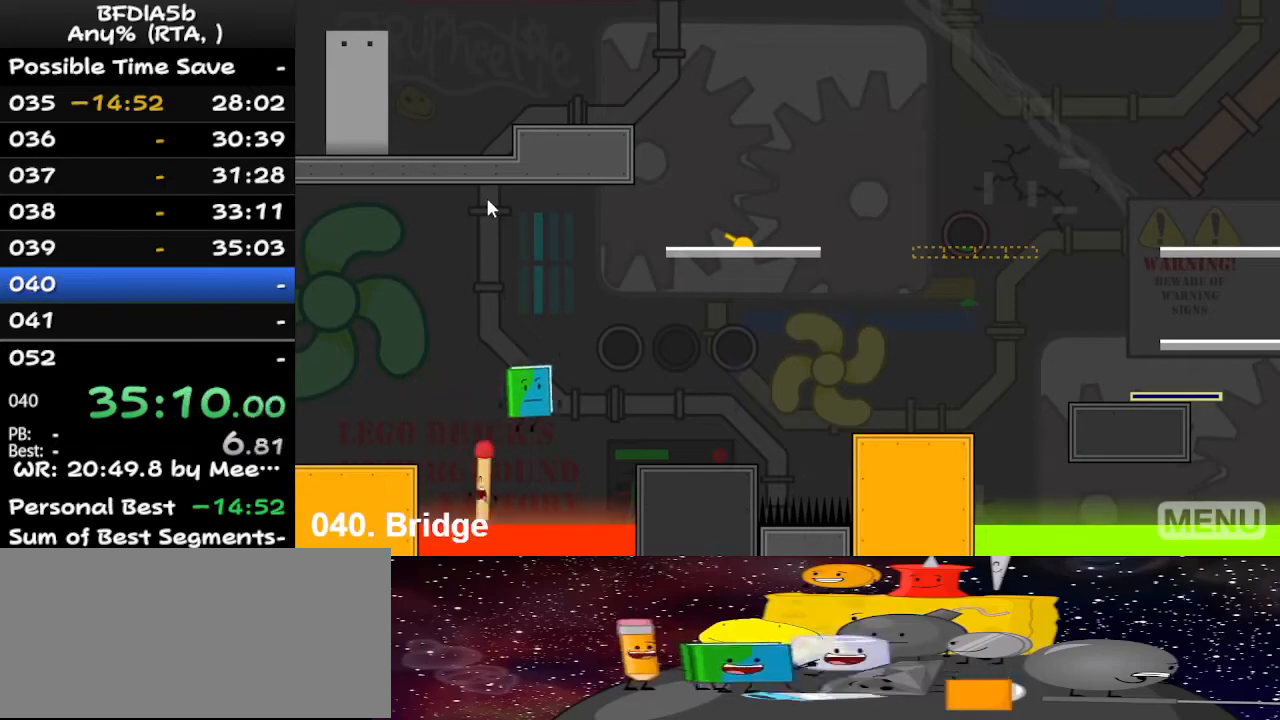
{"keys": [], "events": [[33, "up", "up"], [300, "left", "up"], [300, "r", "down"], [467, "r", "up"]]}
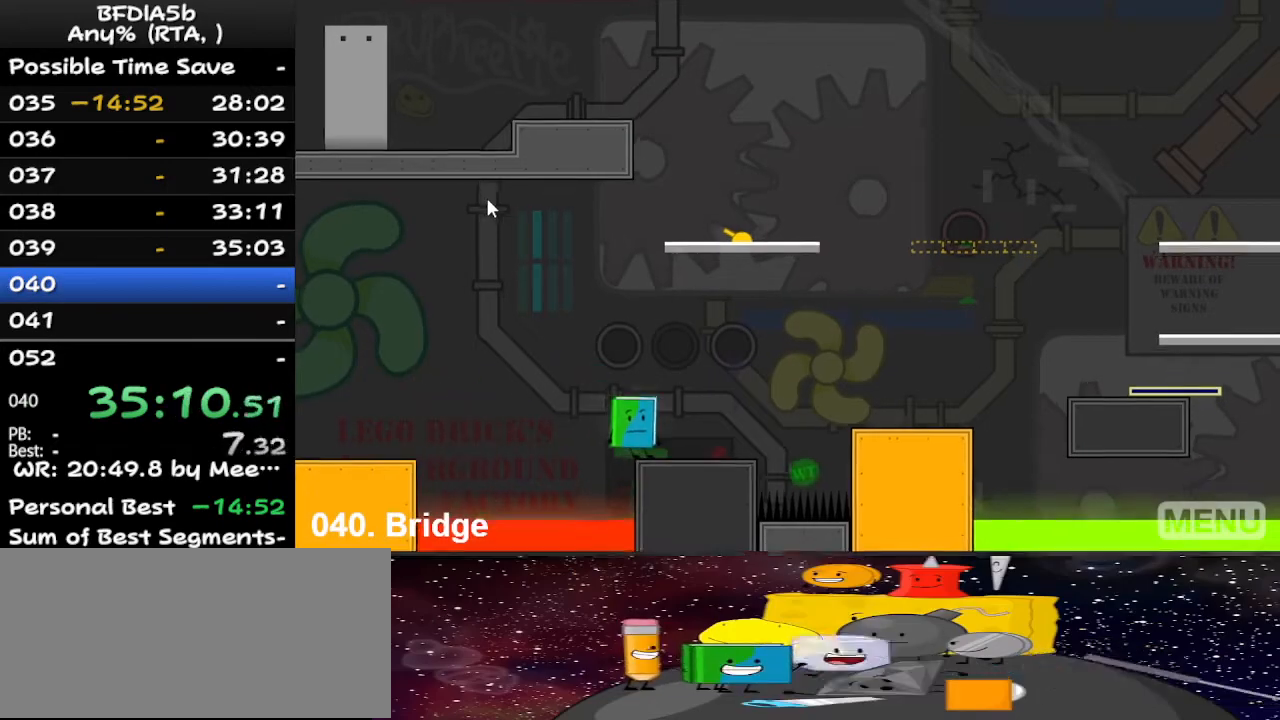
{"keys": ["right"], "events": [[400, "right", "down"]]}